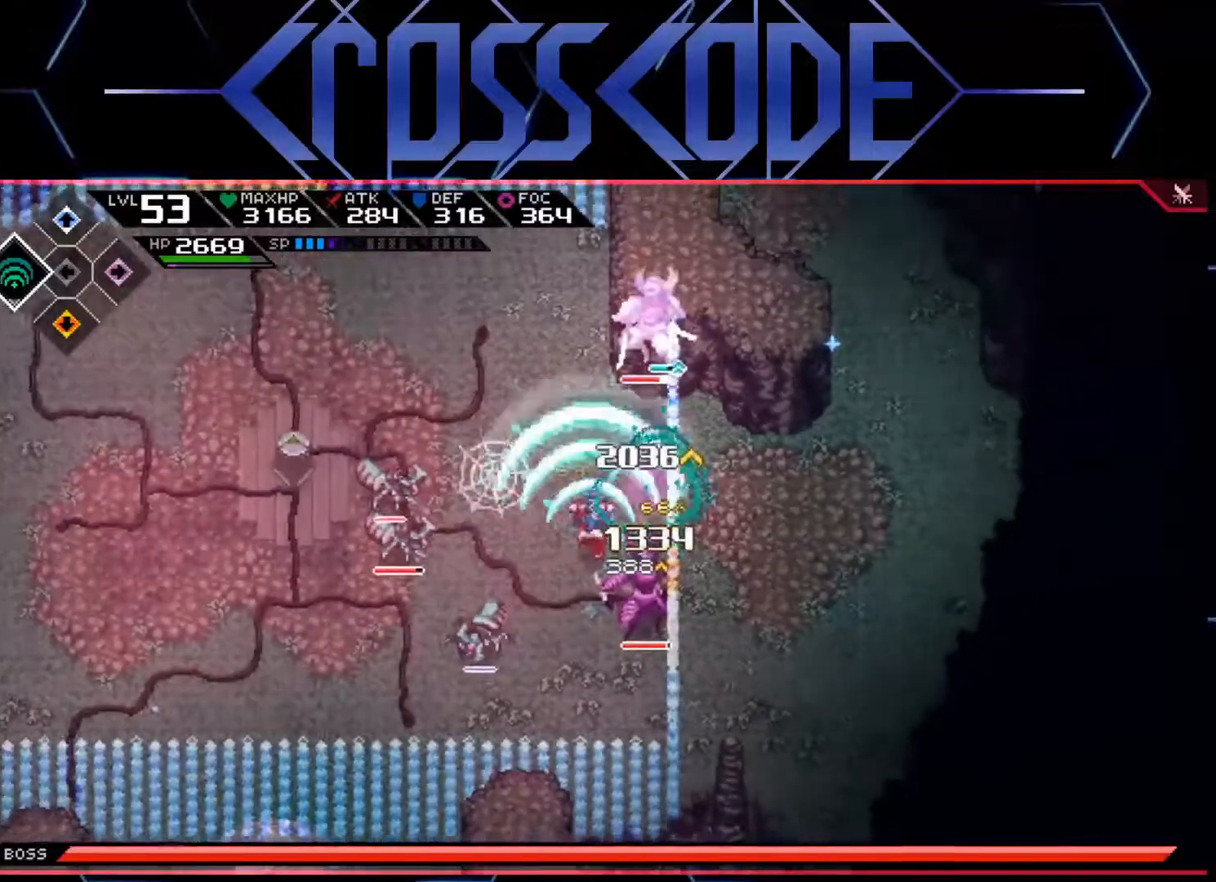
Gameplay with a controller (Xbox layout); each line is a JSON object with the inputs held at the frame after it. "events" lists button and stick changes between this image and that frame as [ms after this image, input, new state], when the widget could be followed in between.
{"buttons": [], "left_stick": "left", "right_stick": "center", "events": [[33, "L1", "down"], [100, "L1", "up"], [167, "L1", "down"], [250, "L1", "up"], [317, "L1", "down"], [400, "L1", "up"], [500, "left_stick", "left"]]}
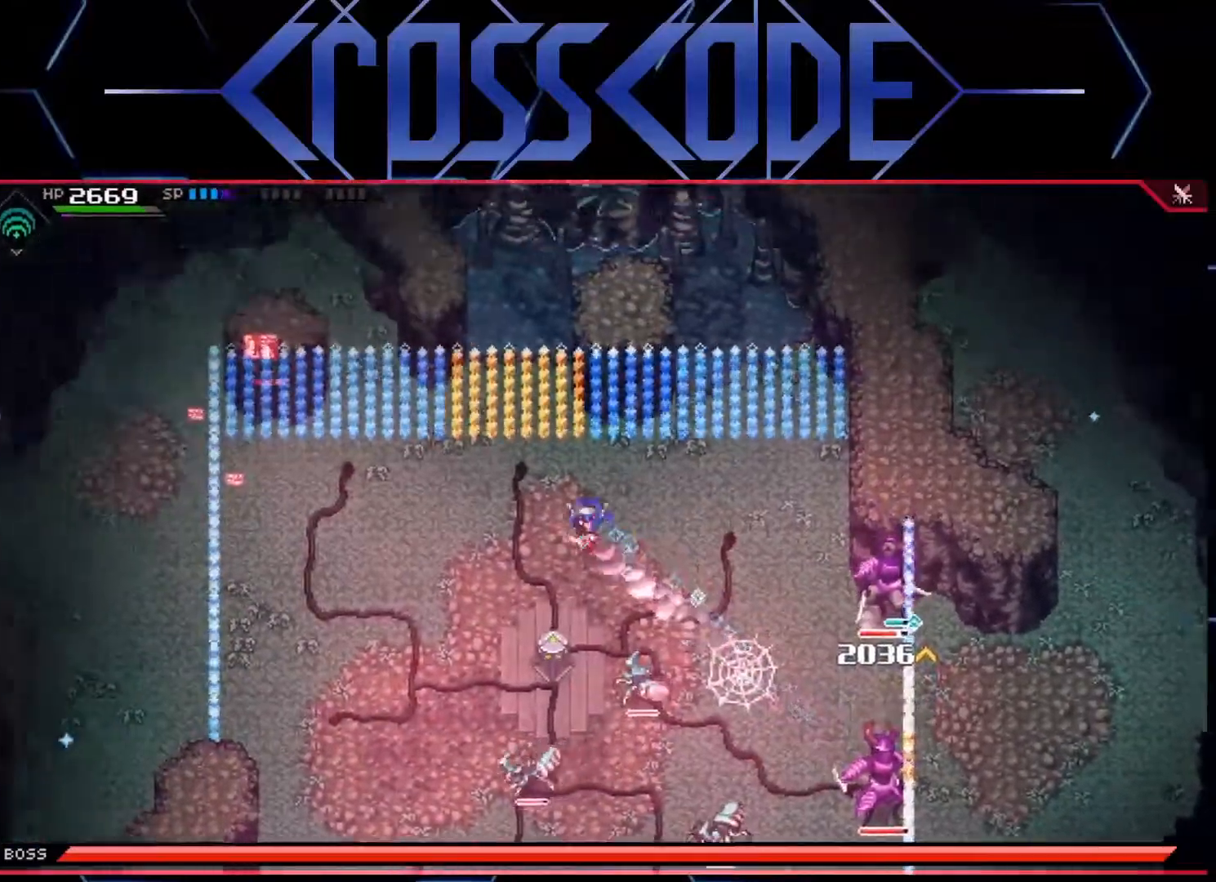
{"buttons": [], "left_stick": "left", "right_stick": "down-right", "events": [[200, "right_stick", "down-right"]]}
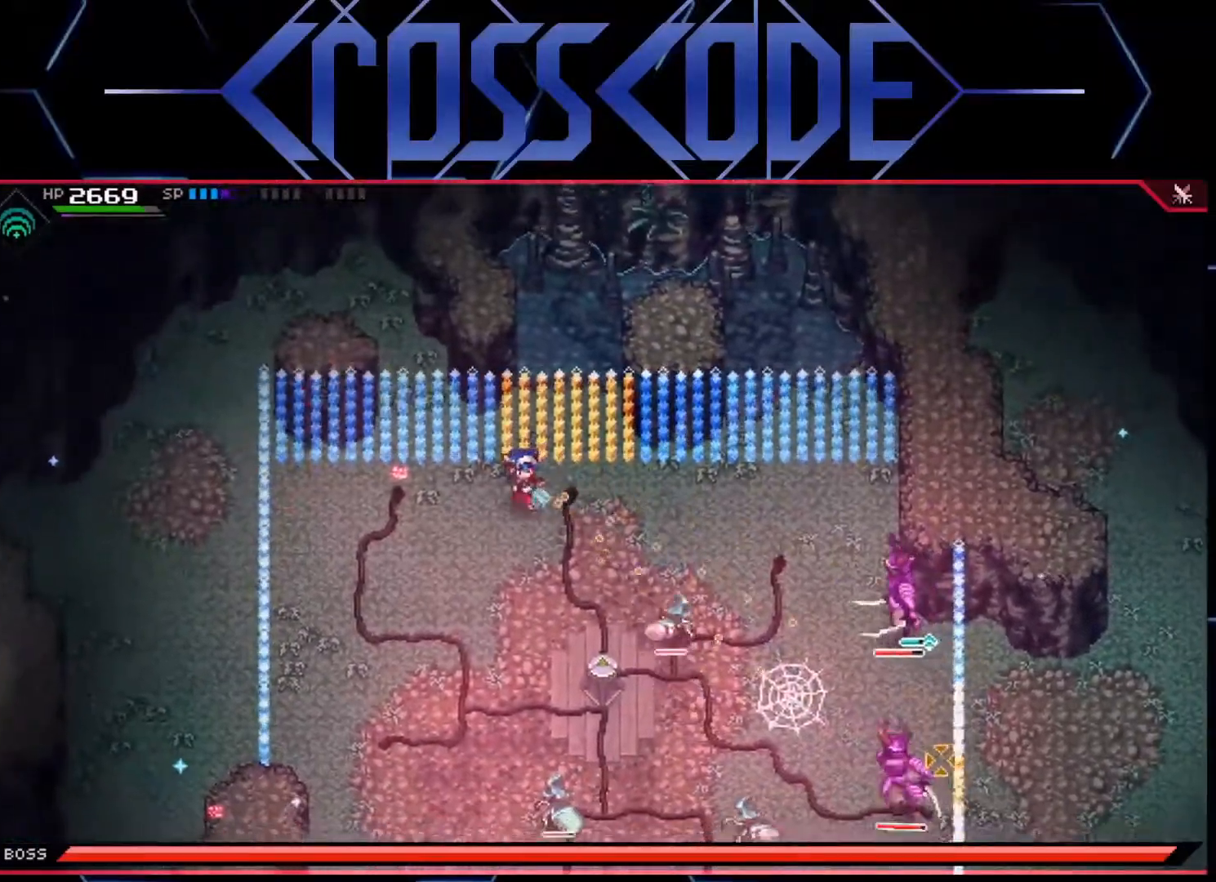
{"buttons": ["R2", "L3", "R3"], "left_stick": "left", "right_stick": "down-right", "events": [[100, "R2", "down"], [100, "R3", "down"], [117, "L3", "down"]]}
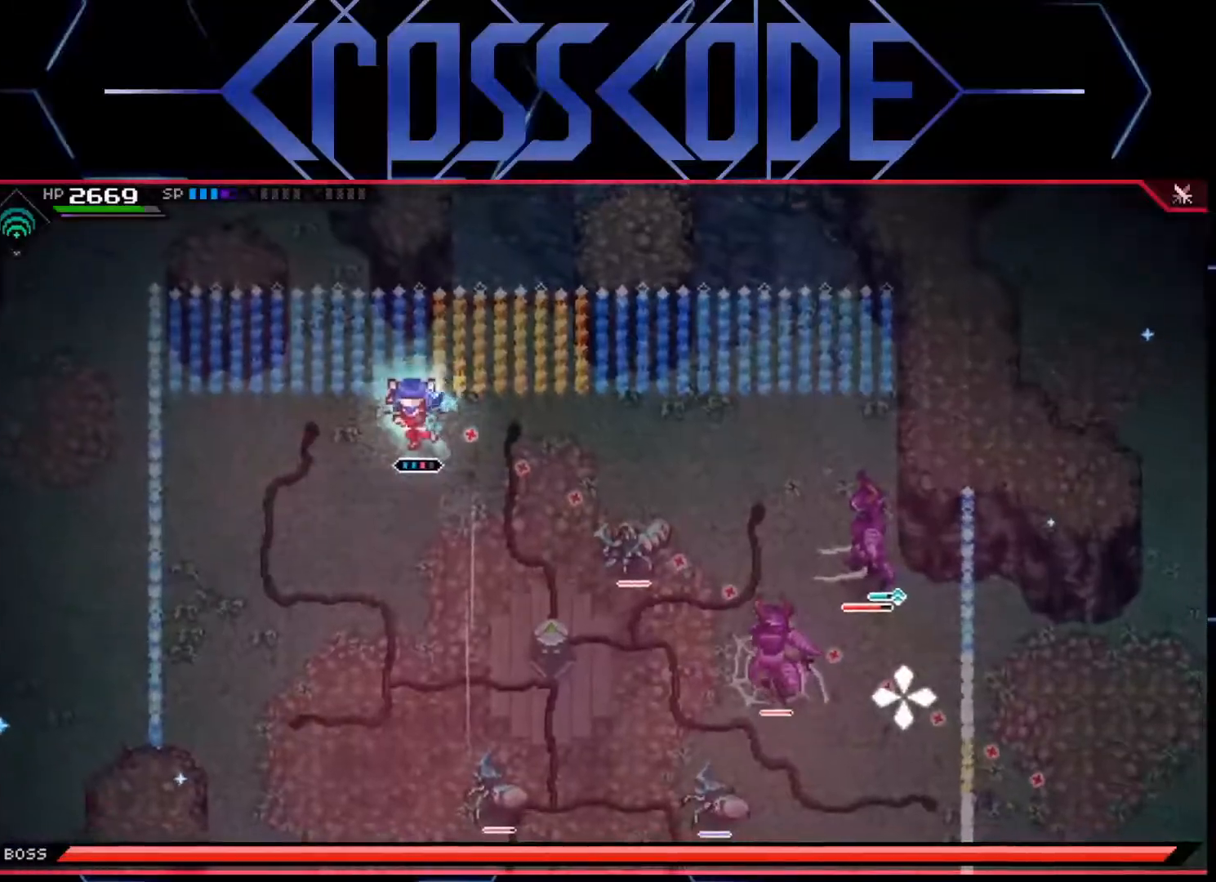
{"buttons": ["R2", "L3", "R3"], "left_stick": "left", "right_stick": "down-right", "events": []}
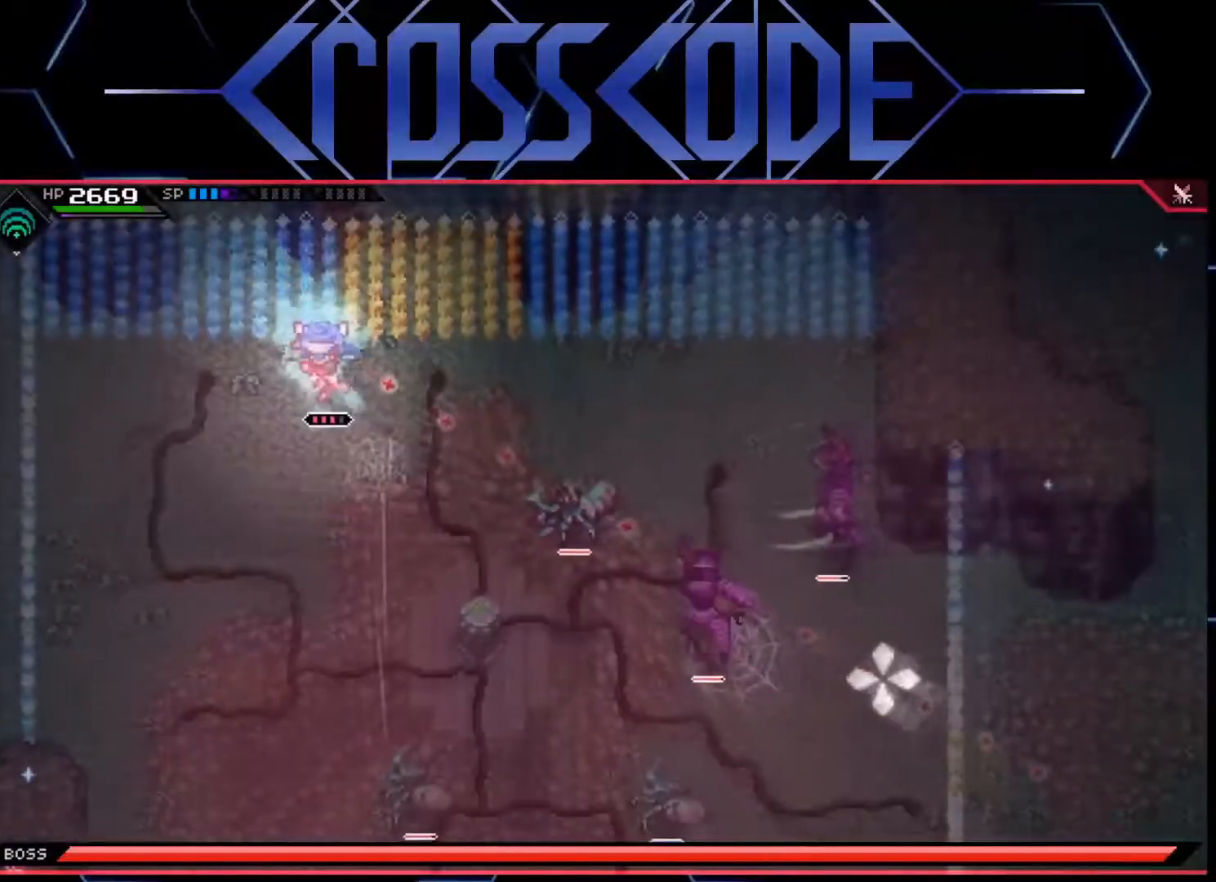
{"buttons": ["R3"], "left_stick": "left", "right_stick": "down-right", "events": [[217, "R2", "up"], [350, "L3", "up"]]}
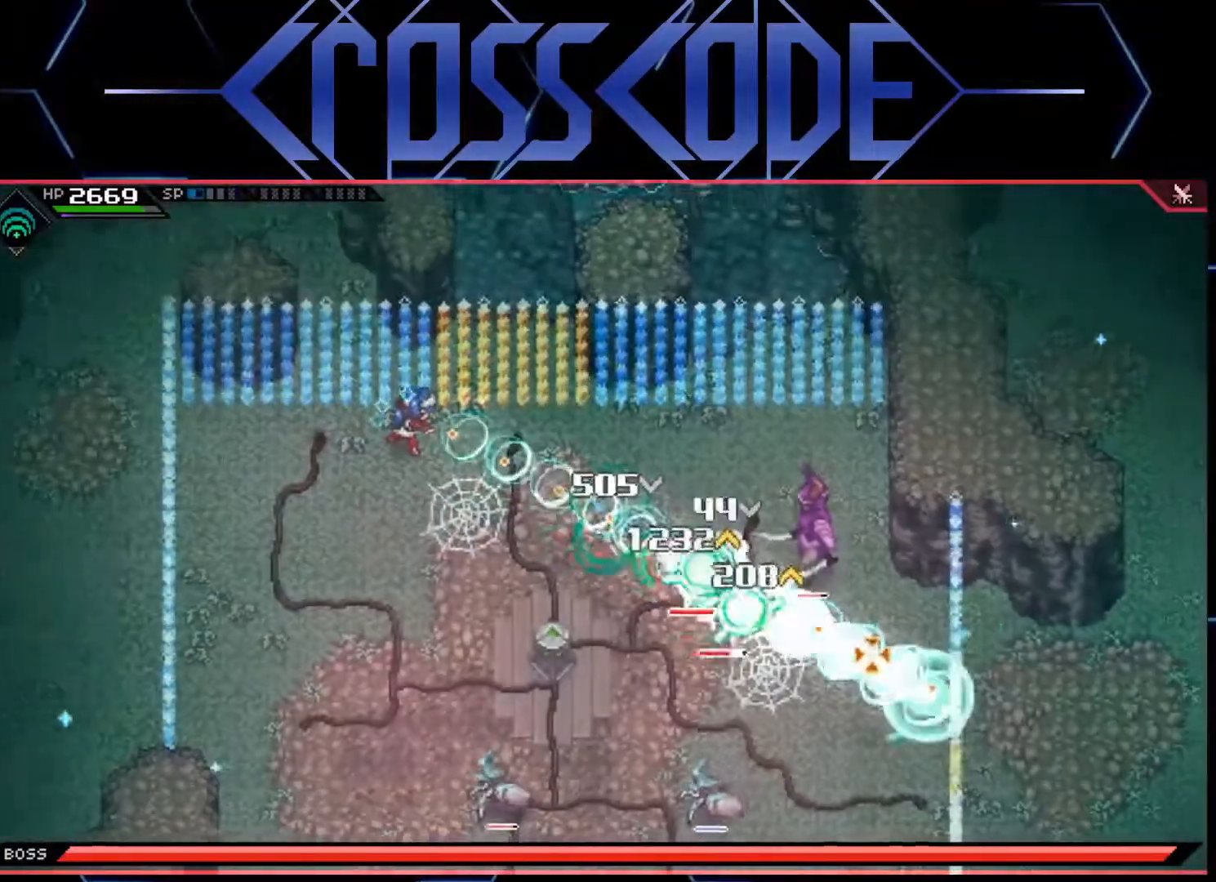
{"buttons": ["L1"], "left_stick": "down-right", "right_stick": "center", "events": [[250, "L1", "down"], [250, "R3", "up"], [367, "L1", "up"], [367, "right_stick", "center"], [400, "left_stick", "down-right"], [417, "L1", "down"]]}
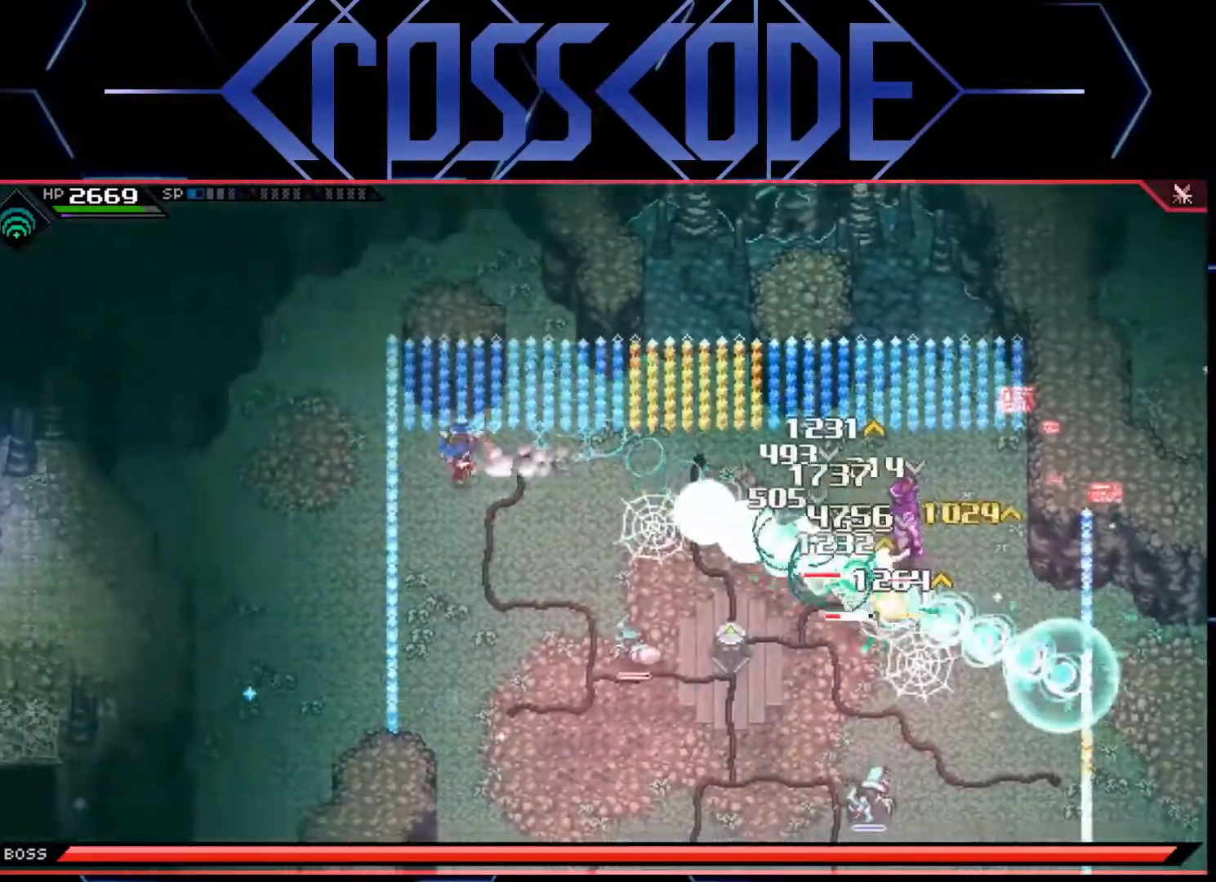
{"buttons": [], "left_stick": "right", "right_stick": "center", "events": [[150, "L1", "up"], [367, "L1", "down"], [450, "L1", "up"], [500, "left_stick", "right"]]}
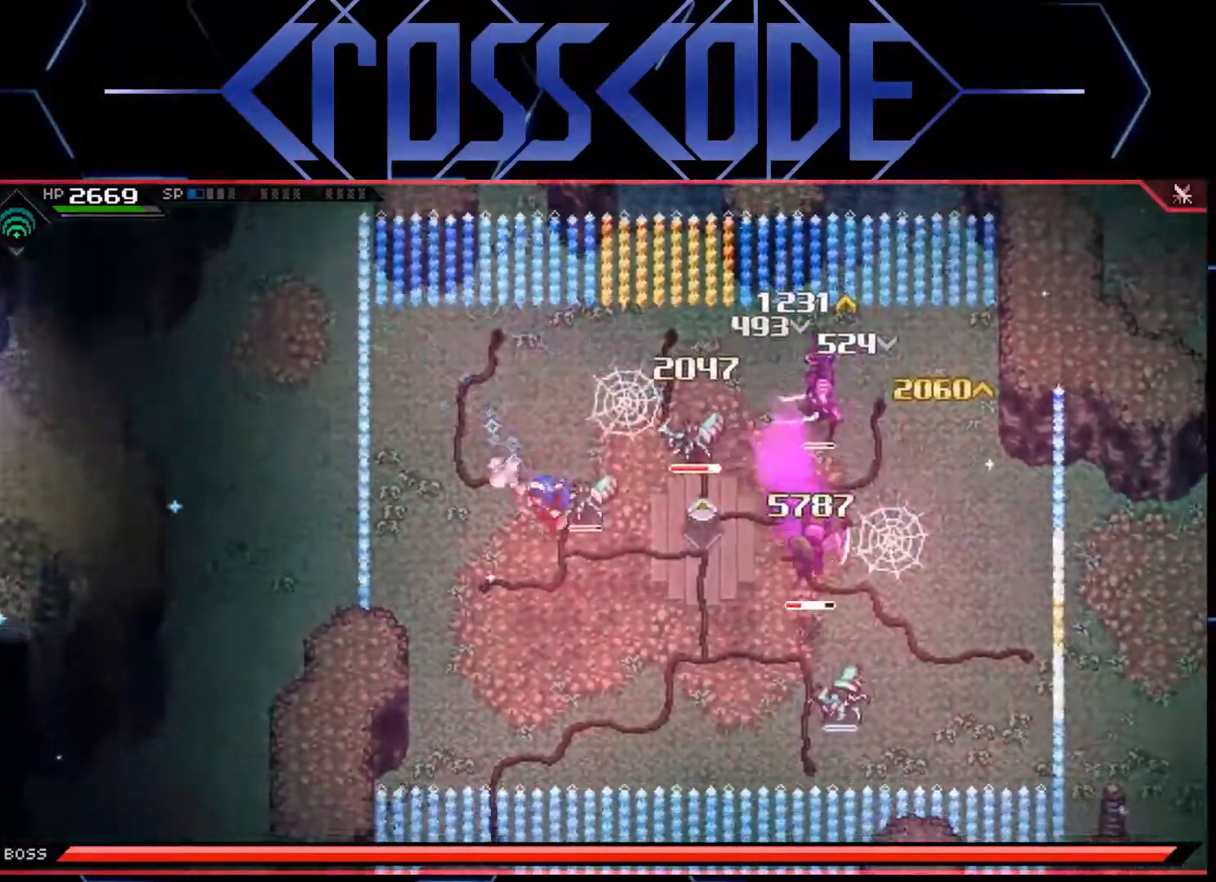
{"buttons": ["X"], "left_stick": "right", "right_stick": "center", "events": [[167, "L1", "down"], [250, "L1", "up"], [317, "L1", "down"], [433, "L1", "up"], [483, "X", "down"]]}
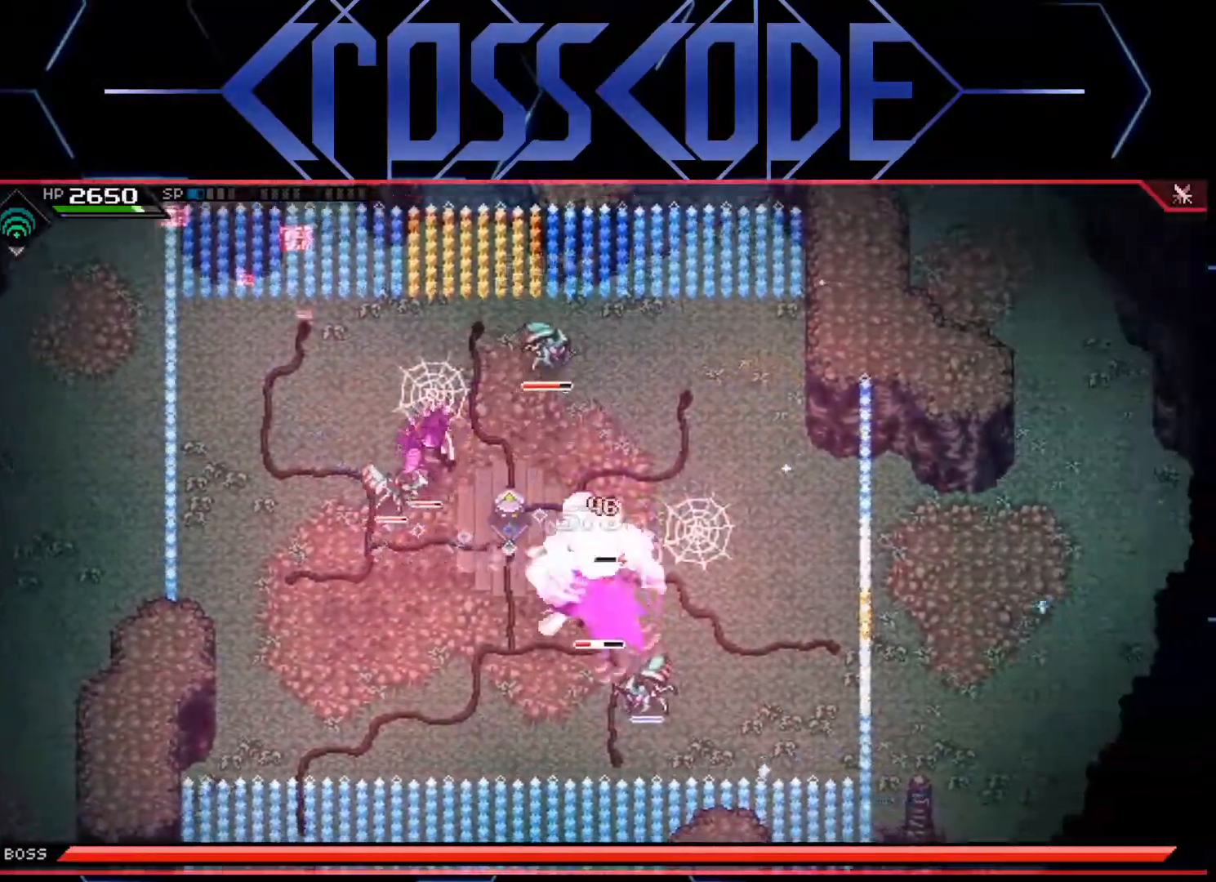
{"buttons": ["X", "L1"], "left_stick": "down-right", "right_stick": "center", "events": [[67, "X", "up"], [117, "X", "down"], [133, "left_stick", "down-right"], [183, "X", "up"], [217, "X", "down"], [300, "X", "up"], [350, "X", "down"], [417, "X", "up"], [467, "X", "down"], [500, "L1", "down"]]}
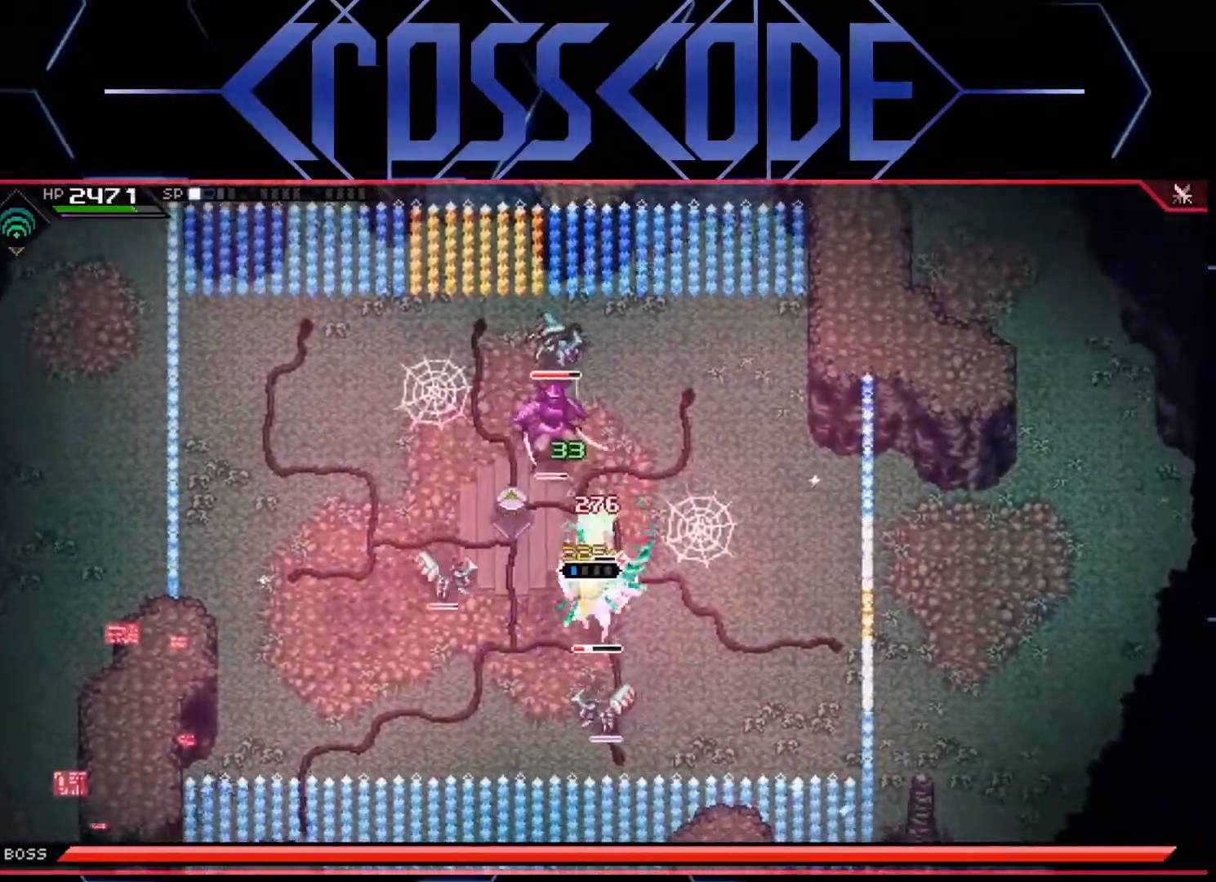
{"buttons": ["X"], "left_stick": "down-left", "right_stick": "center", "events": [[33, "X", "up"], [100, "X", "down"], [117, "L1", "up"], [117, "left_stick", "down"], [167, "X", "up"], [217, "X", "down"], [300, "X", "up"], [350, "X", "down"], [400, "X", "up"], [417, "left_stick", "down-left"], [467, "X", "down"]]}
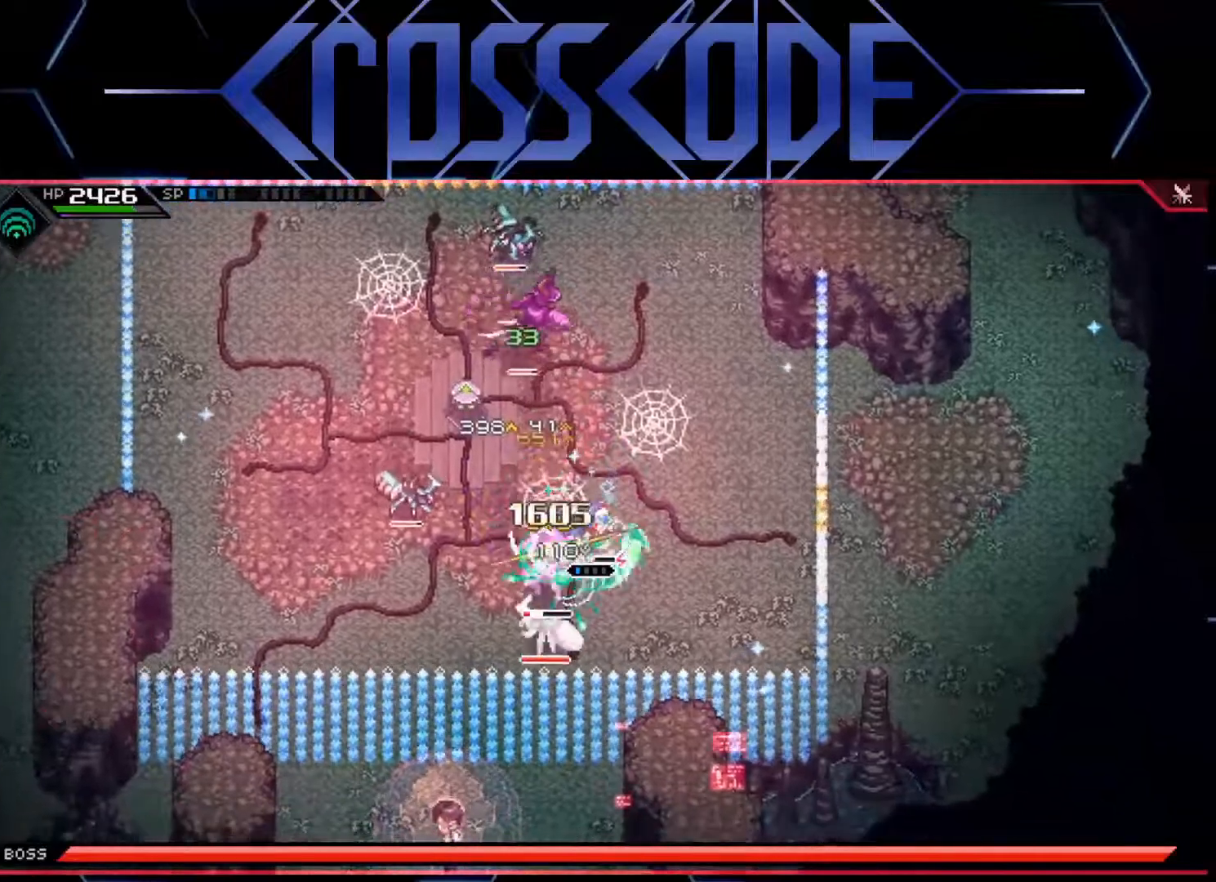
{"buttons": ["X"], "left_stick": "down-left", "right_stick": "center", "events": [[33, "X", "up"], [100, "X", "down"], [167, "X", "up"], [217, "X", "down"], [283, "X", "up"], [350, "X", "down"], [400, "X", "up"], [467, "X", "down"]]}
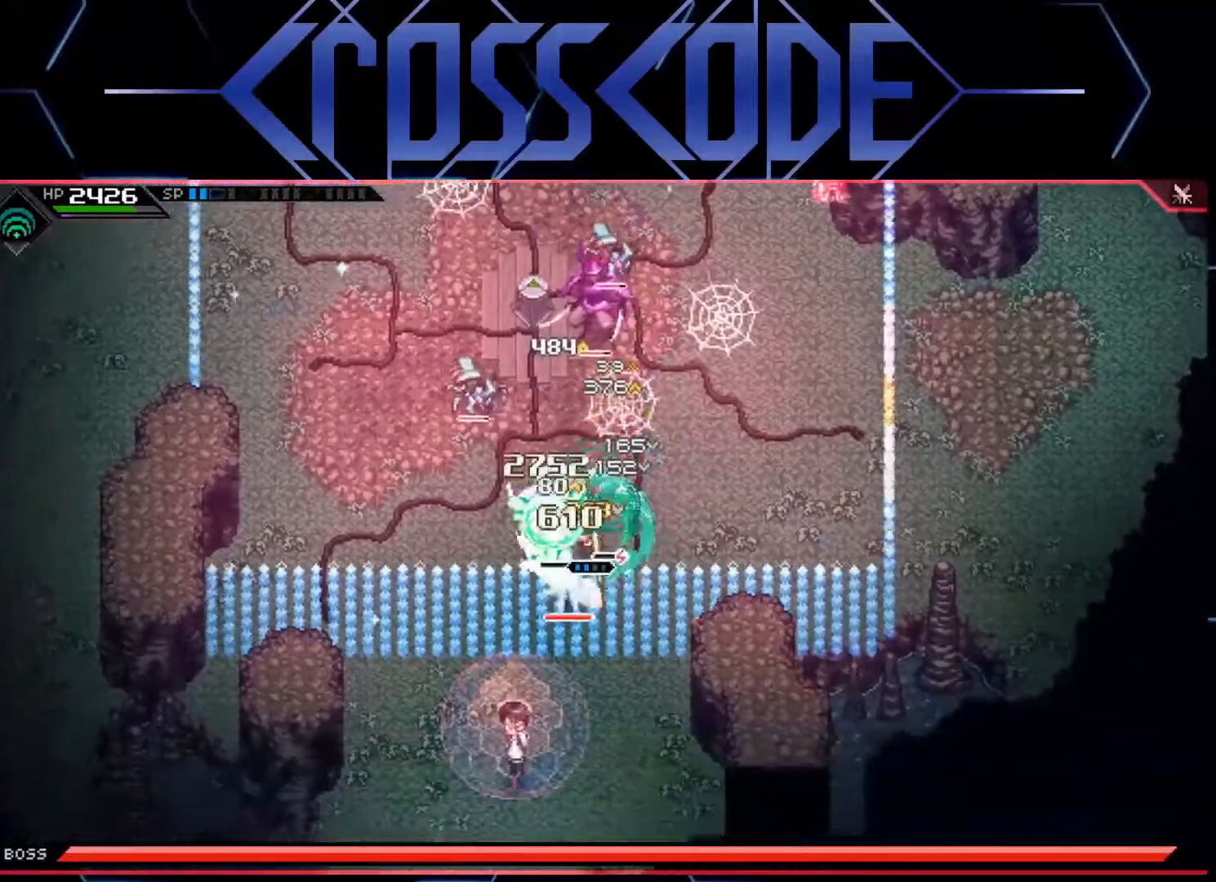
{"buttons": ["L1"], "left_stick": "left", "right_stick": "center", "events": [[33, "X", "up"], [233, "X", "down"], [267, "X", "up"], [450, "L1", "down"], [467, "left_stick", "left"]]}
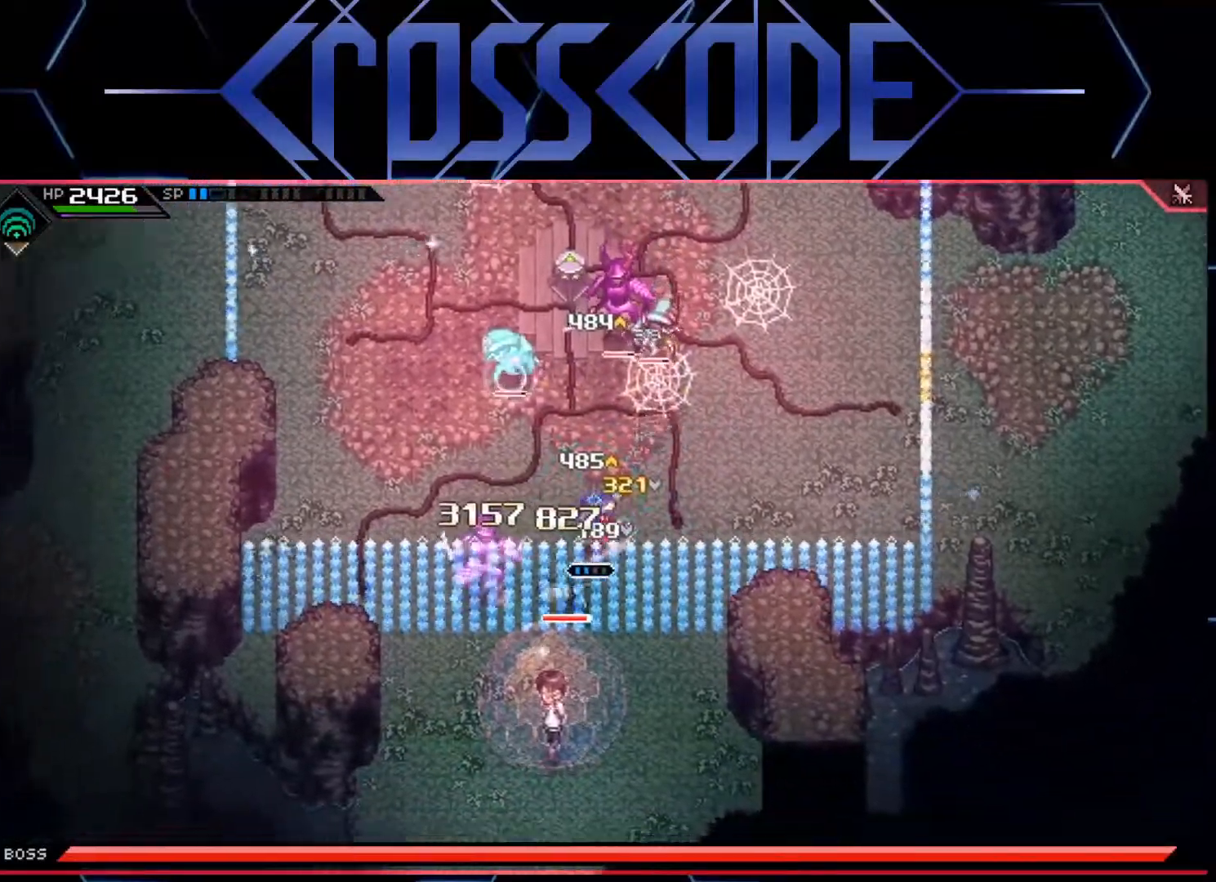
{"buttons": [], "left_stick": "up", "right_stick": "center", "events": [[17, "left_stick", "up-left"], [67, "left_stick", "up"], [83, "L1", "up"]]}
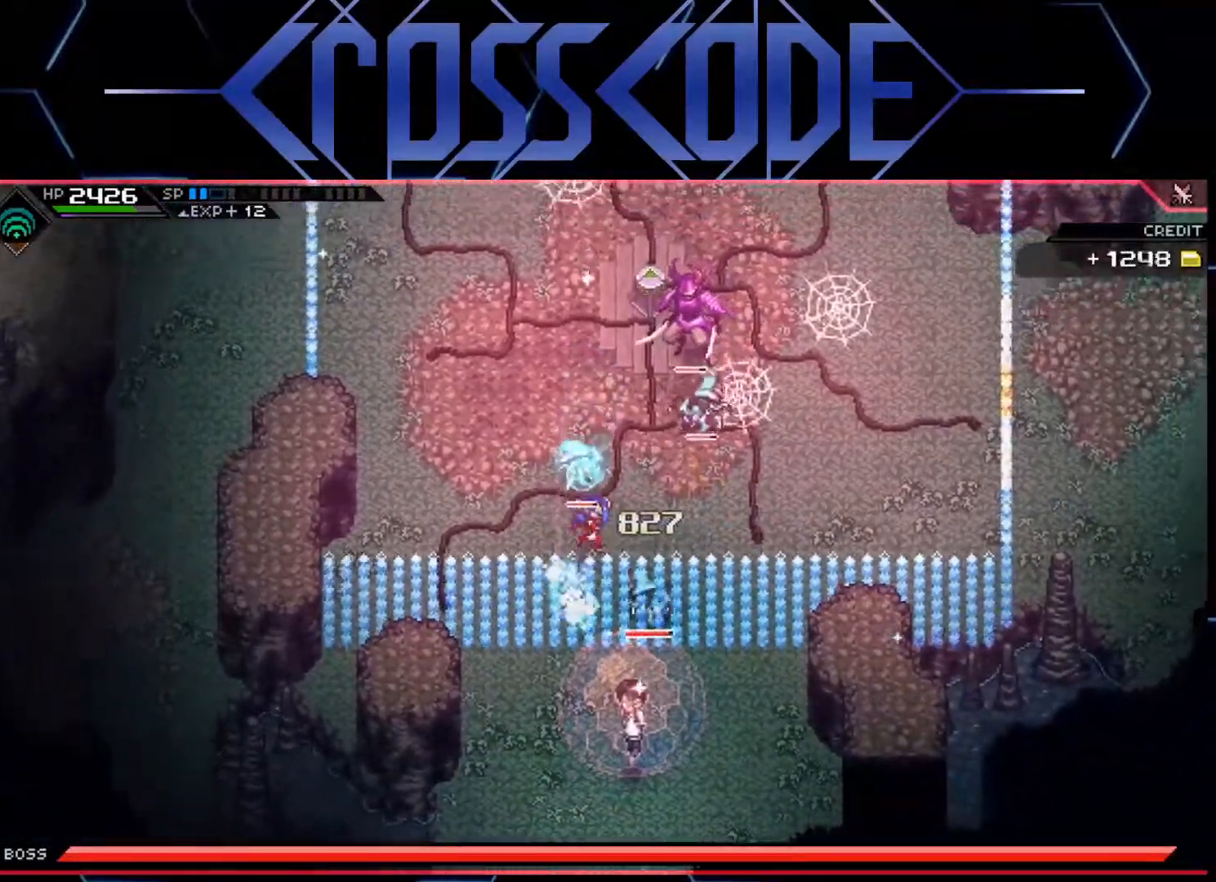
{"buttons": [], "left_stick": "up-right", "right_stick": "center", "events": [[17, "L1", "down"], [117, "L1", "up"], [167, "X", "down"], [183, "L1", "down"], [250, "X", "up"], [300, "L1", "up"], [317, "X", "down"], [383, "X", "up"], [417, "X", "down"], [500, "X", "up"], [500, "left_stick", "up-right"]]}
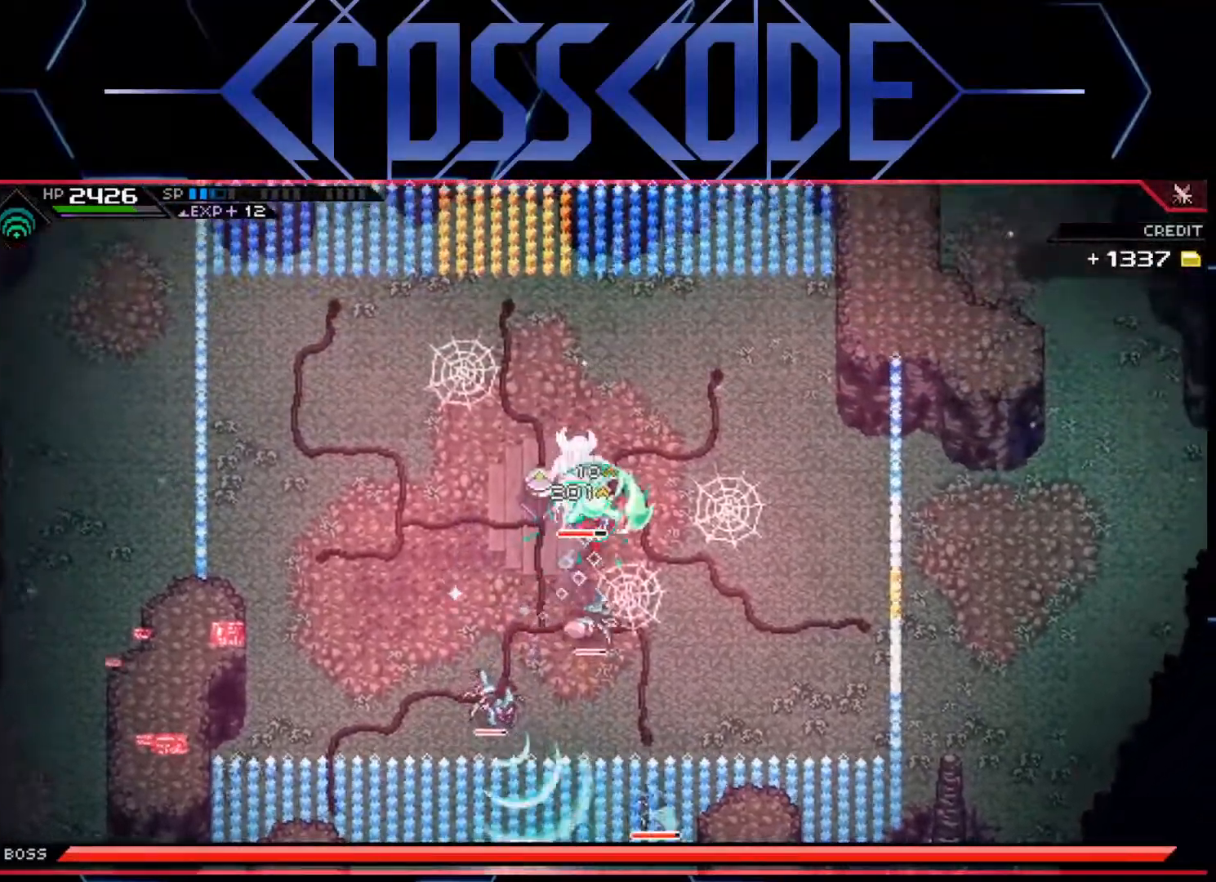
{"buttons": ["X"], "left_stick": "up", "right_stick": "center", "events": [[50, "X", "down"], [117, "X", "up"], [167, "X", "down"], [250, "X", "up"], [300, "X", "down"], [300, "left_stick", "up"], [383, "X", "up"], [433, "X", "down"]]}
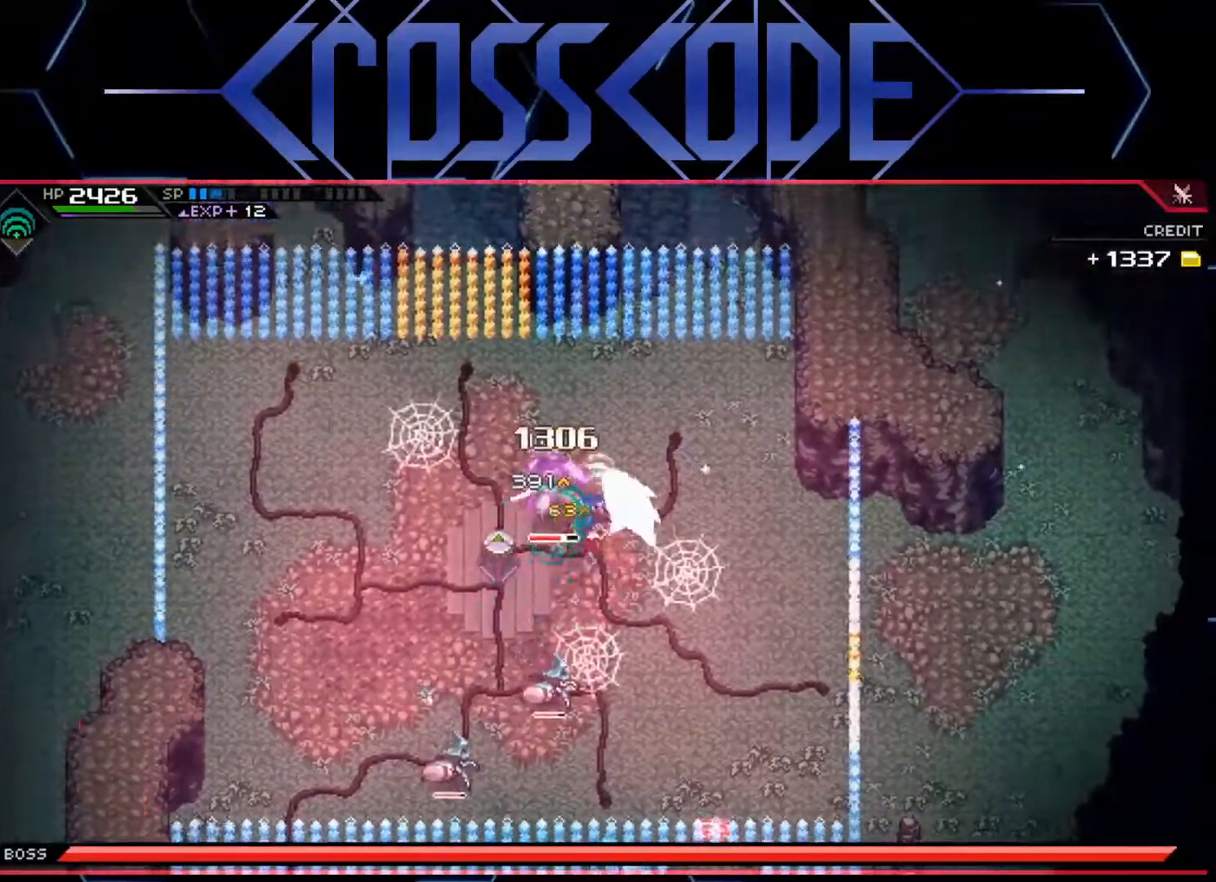
{"buttons": [], "left_stick": "left", "right_stick": "center", "events": [[17, "X", "up"], [67, "X", "down"], [133, "X", "up"], [183, "left_stick", "up-left"], [200, "X", "down"], [250, "X", "up"], [400, "left_stick", "left"]]}
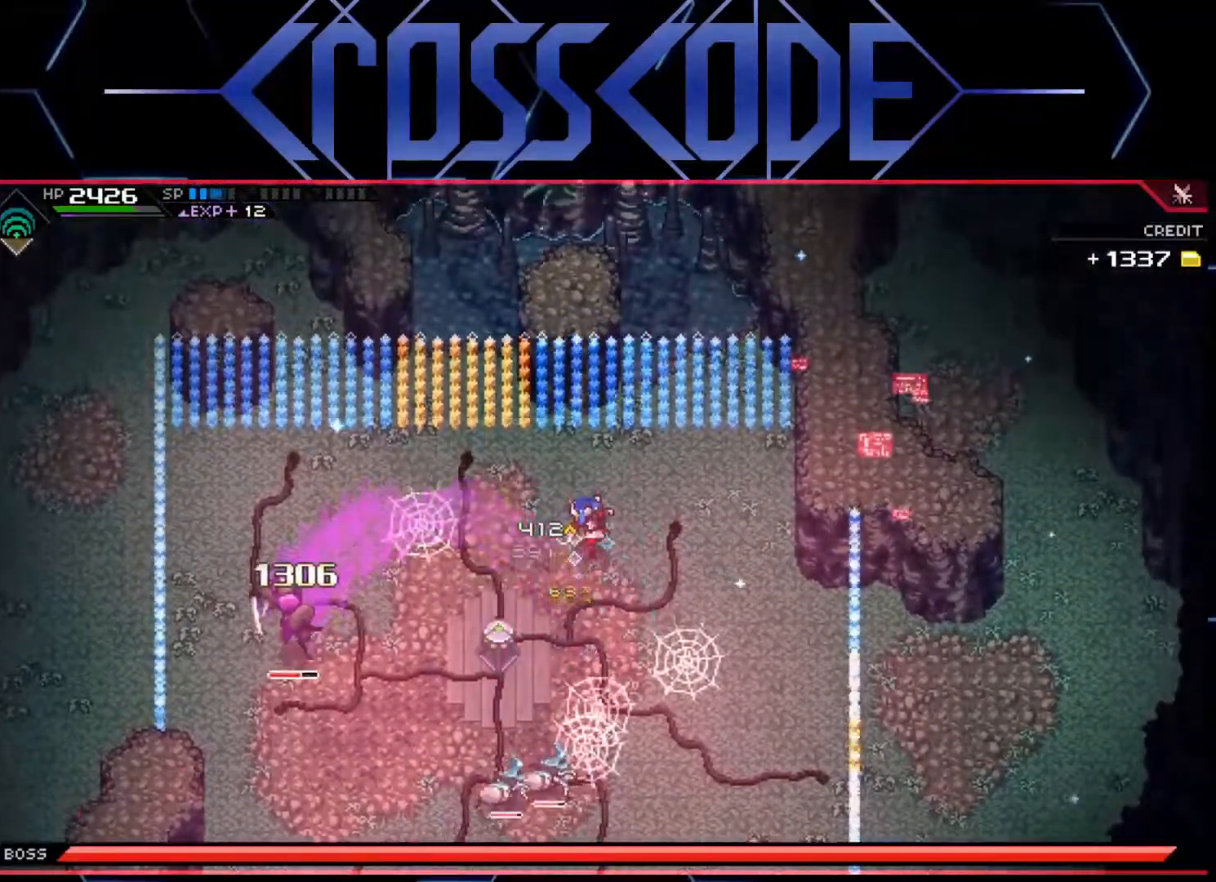
{"buttons": ["R3"], "left_stick": "up-right", "right_stick": "down-left", "events": [[233, "left_stick", "up-left"], [233, "right_stick", "down-left"], [333, "left_stick", "up"], [417, "R3", "down"], [467, "left_stick", "up-right"]]}
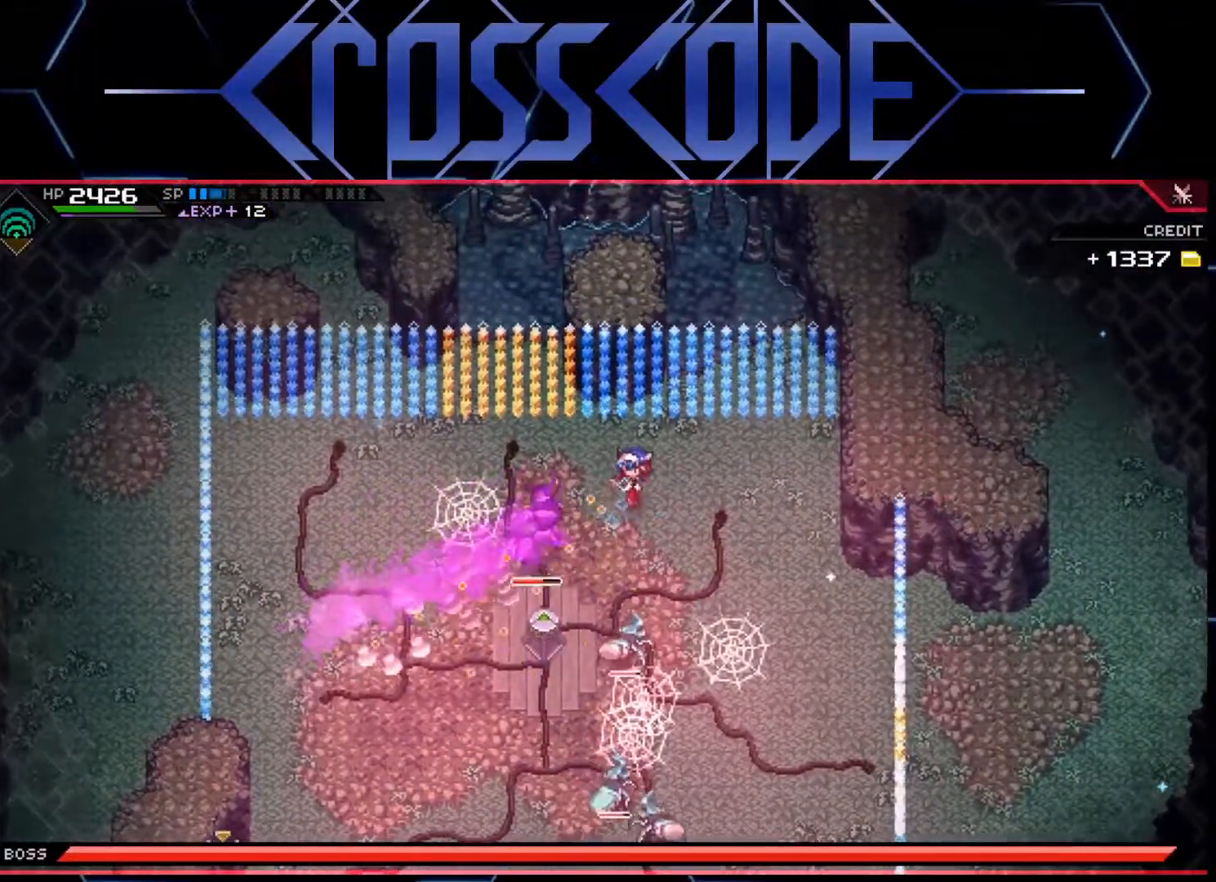
{"buttons": ["R2", "R3"], "left_stick": "up-right", "right_stick": "down-left", "events": [[67, "R2", "down"]]}
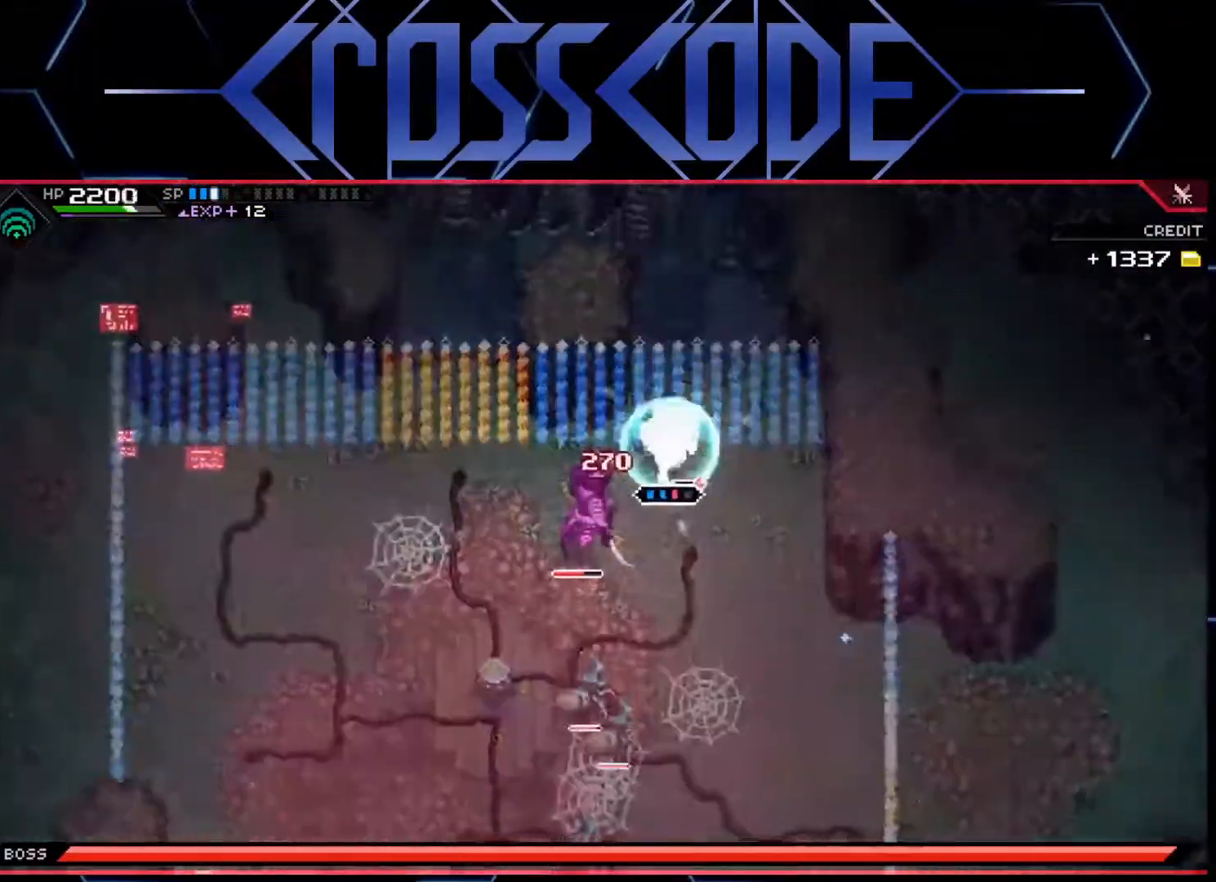
{"buttons": ["R2", "R3"], "left_stick": "up-right", "right_stick": "down-left", "events": []}
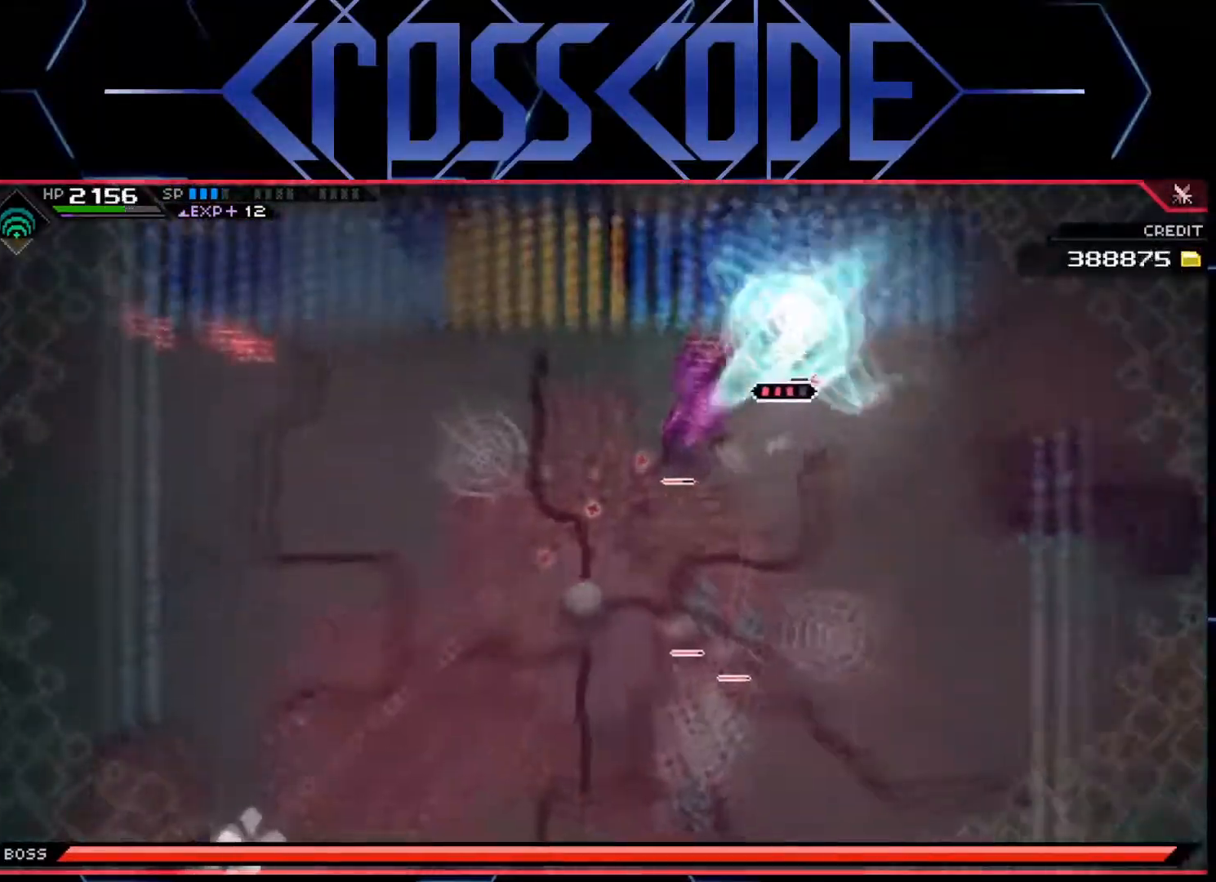
{"buttons": ["R3"], "left_stick": "up-right", "right_stick": "down-left", "events": [[467, "R2", "up"]]}
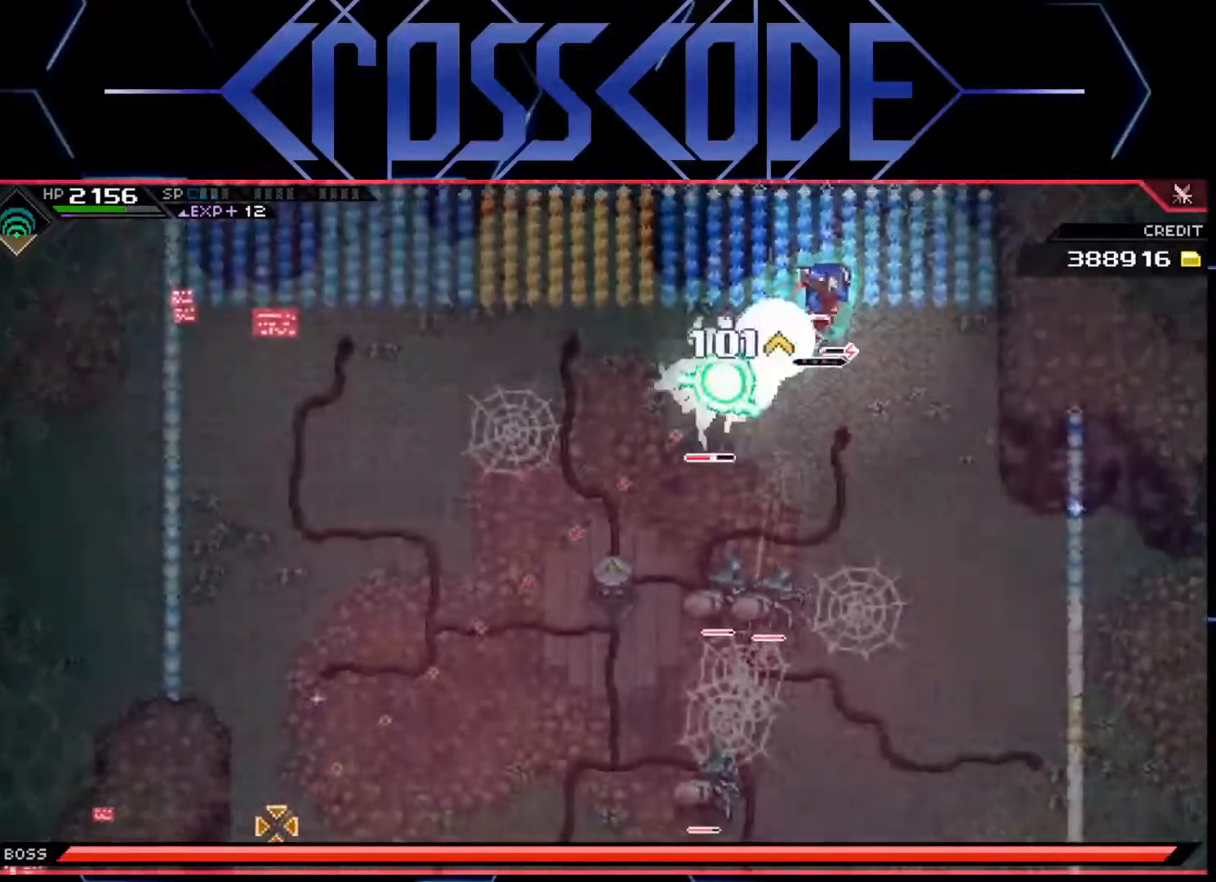
{"buttons": [], "left_stick": "down-left", "right_stick": "down-left", "events": [[133, "left_stick", "center"], [450, "R3", "up"], [500, "left_stick", "down-left"]]}
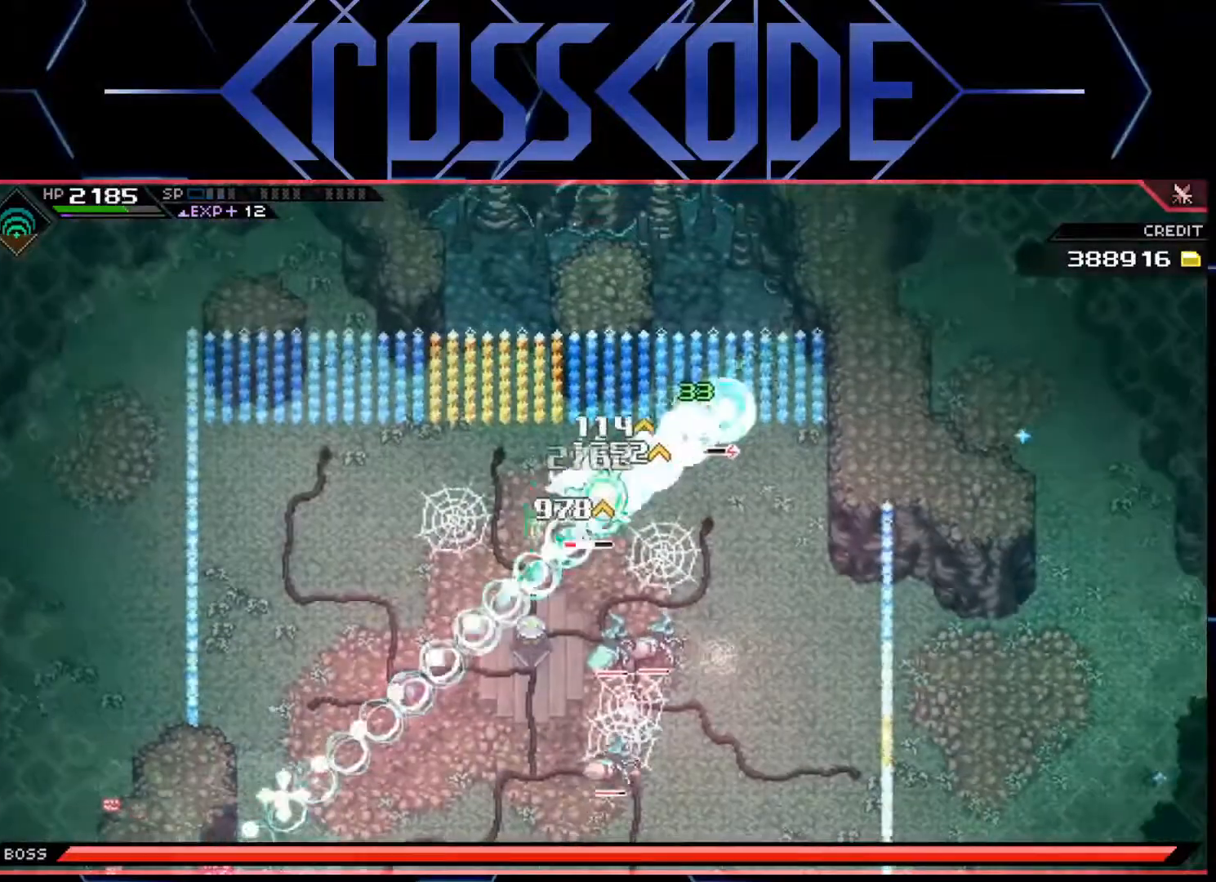
{"buttons": ["X"], "left_stick": "down-left", "right_stick": "center", "events": [[33, "right_stick", "center"], [100, "L1", "down"], [300, "L1", "up"], [400, "L1", "down"], [483, "L1", "up"], [500, "X", "down"]]}
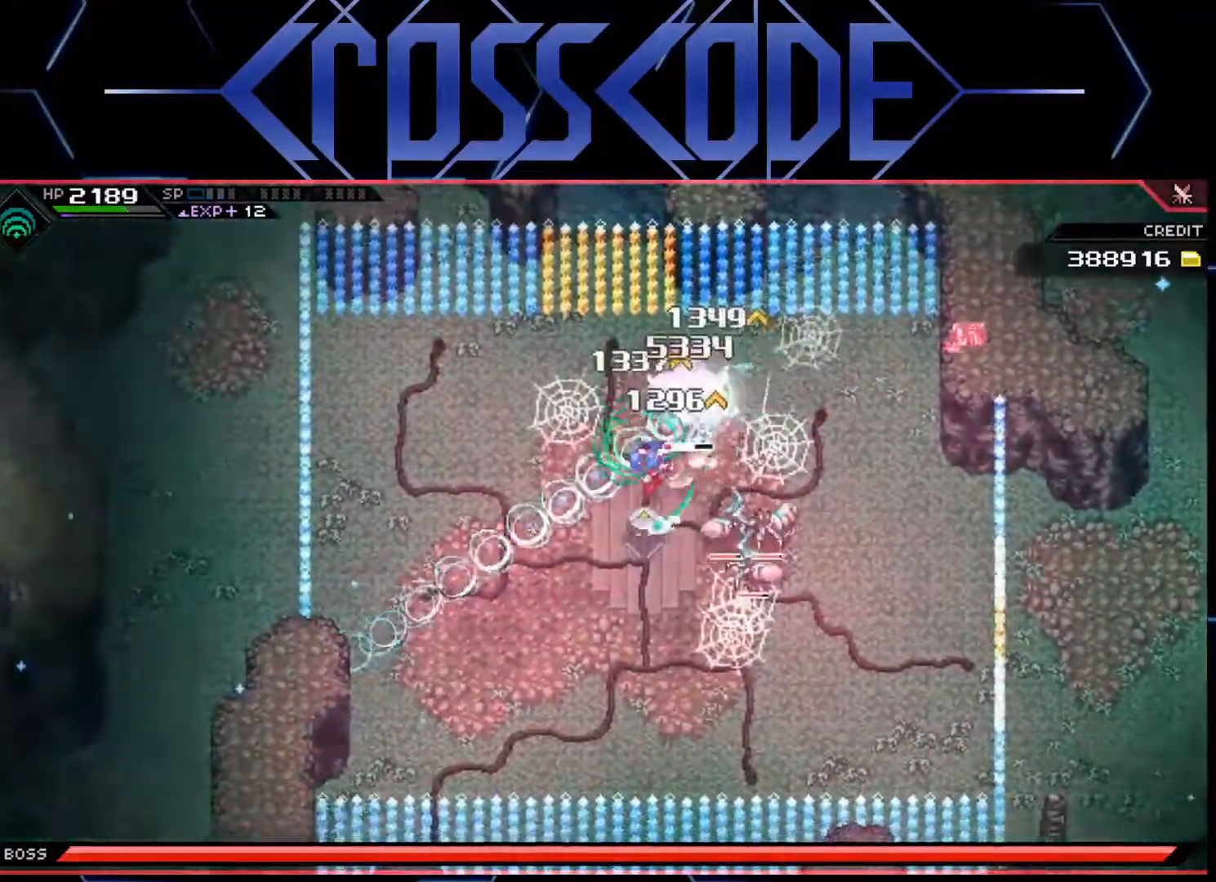
{"buttons": ["X"], "left_stick": "up-right", "right_stick": "center", "events": [[117, "X", "up"], [150, "X", "down"], [217, "X", "up"], [233, "left_stick", "up-left"], [283, "X", "down"], [283, "left_stick", "up-right"], [317, "X", "up"], [383, "X", "down"], [450, "X", "up"], [500, "X", "down"]]}
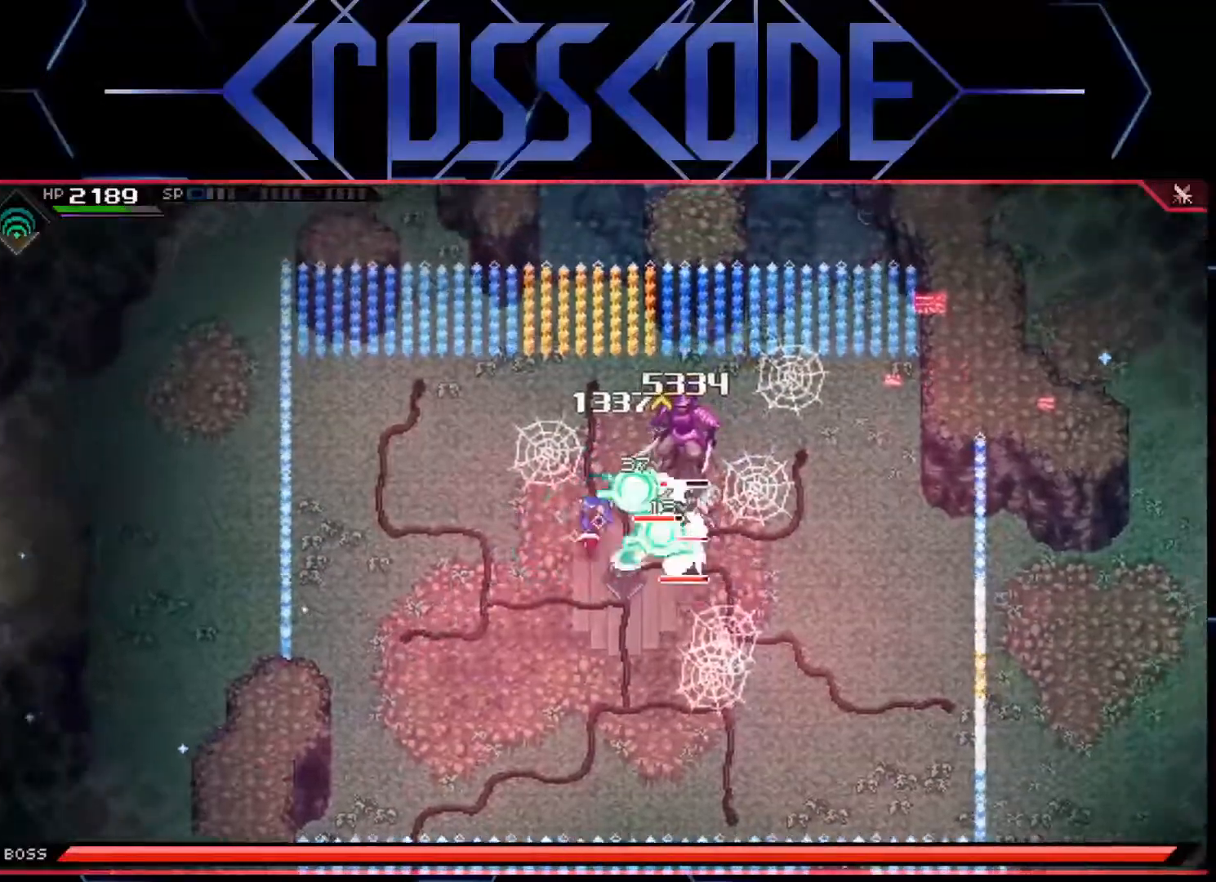
{"buttons": ["X"], "left_stick": "up-right", "right_stick": "center", "events": [[67, "X", "up"], [133, "X", "down"], [200, "X", "up"], [250, "X", "down"], [317, "X", "up"], [383, "X", "down"], [433, "X", "up"], [500, "X", "down"]]}
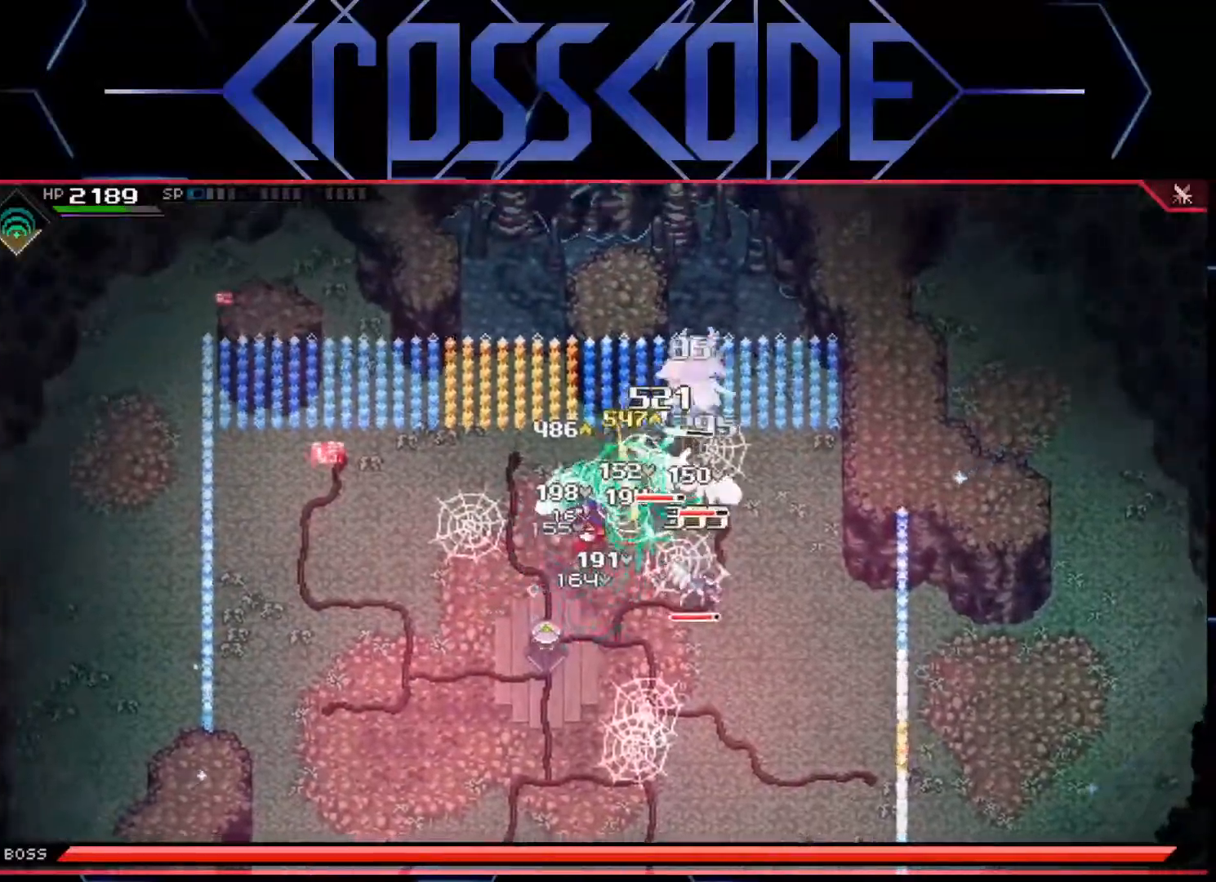
{"buttons": [], "left_stick": "center", "right_stick": "center", "events": [[83, "X", "up"], [133, "X", "down"], [200, "X", "up"], [317, "left_stick", "center"]]}
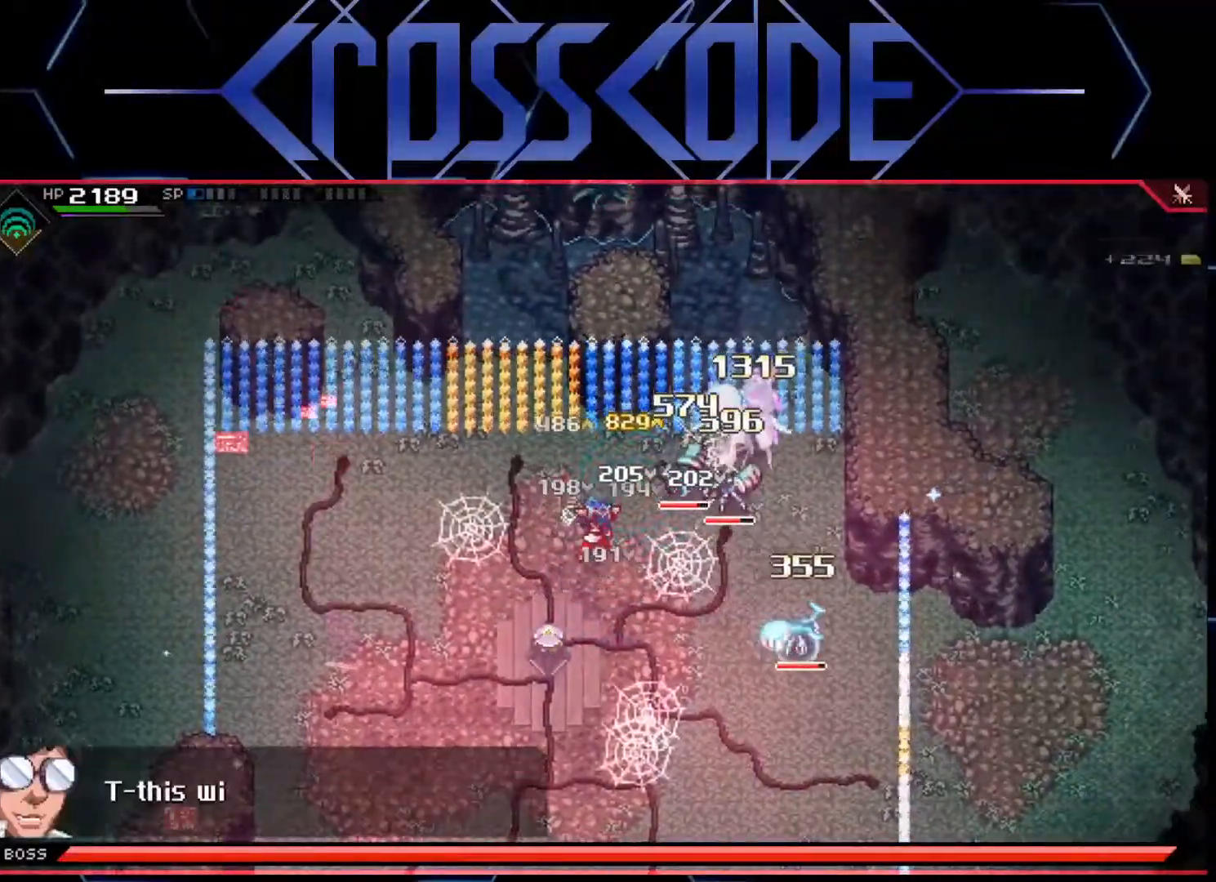
{"buttons": ["X"], "left_stick": "right", "right_stick": "center", "events": [[67, "DPAD_RIGHT", "down"], [200, "DPAD_RIGHT", "up"], [417, "left_stick", "right"], [483, "X", "down"]]}
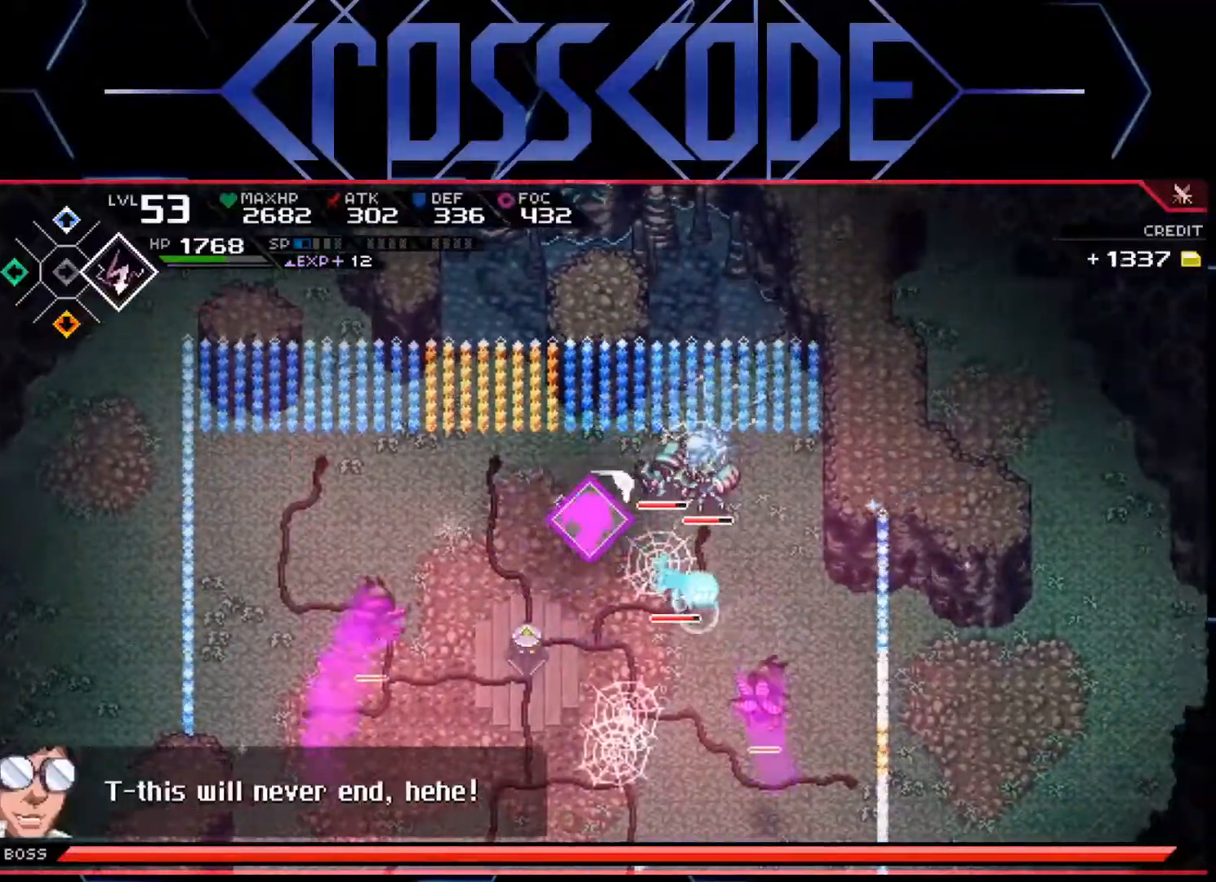
{"buttons": ["X", "L1", "L3"], "left_stick": "up-right", "right_stick": "center", "events": [[67, "X", "up"], [83, "left_stick", "up-right"], [100, "X", "down"], [183, "X", "up"], [217, "X", "down"], [283, "X", "up"], [333, "X", "down"], [417, "X", "up"], [467, "L1", "down"], [483, "L3", "down"], [483, "X", "down"]]}
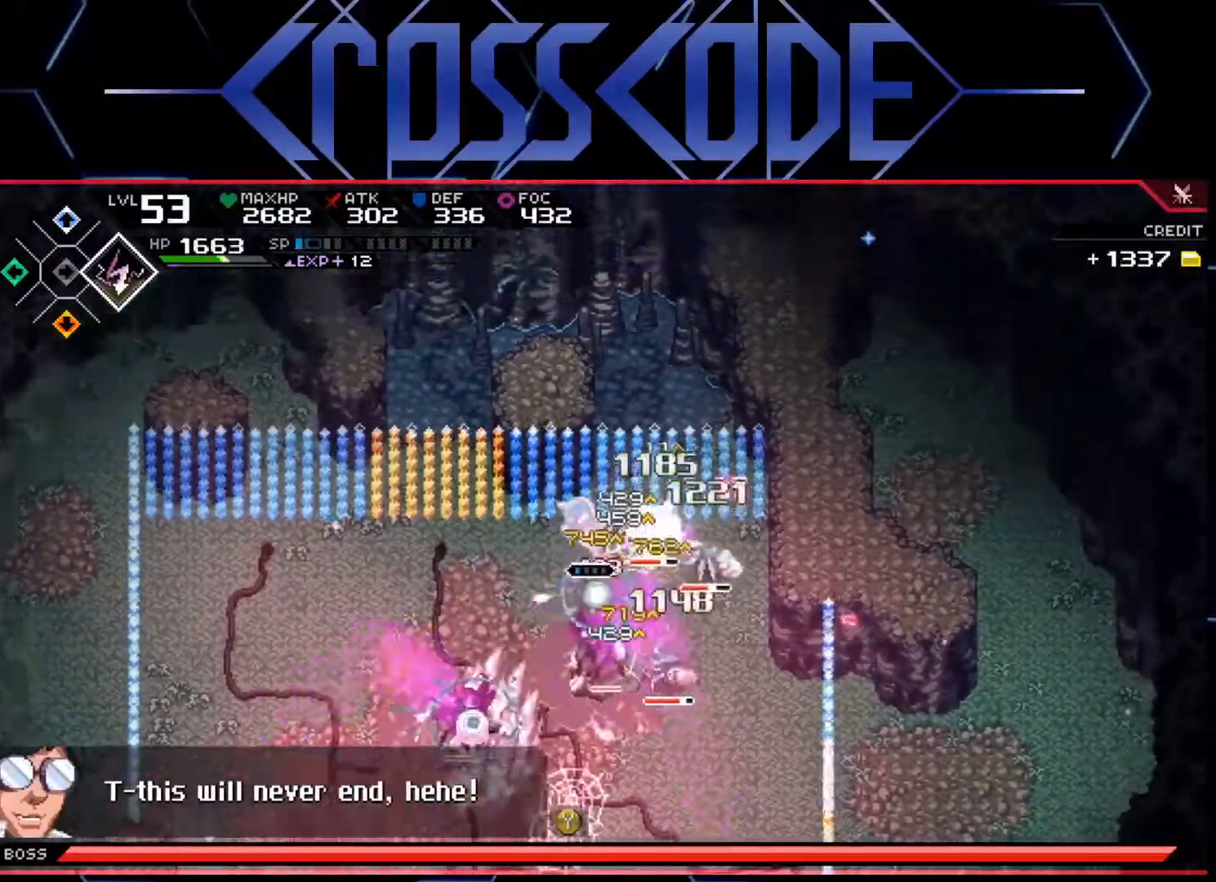
{"buttons": [], "left_stick": "right", "right_stick": "center", "events": [[17, "X", "up"], [50, "L1", "up"], [50, "L3", "up"], [117, "L1", "down"], [150, "R2", "down"], [233, "L1", "up"], [250, "left_stick", "right"], [300, "R2", "up"]]}
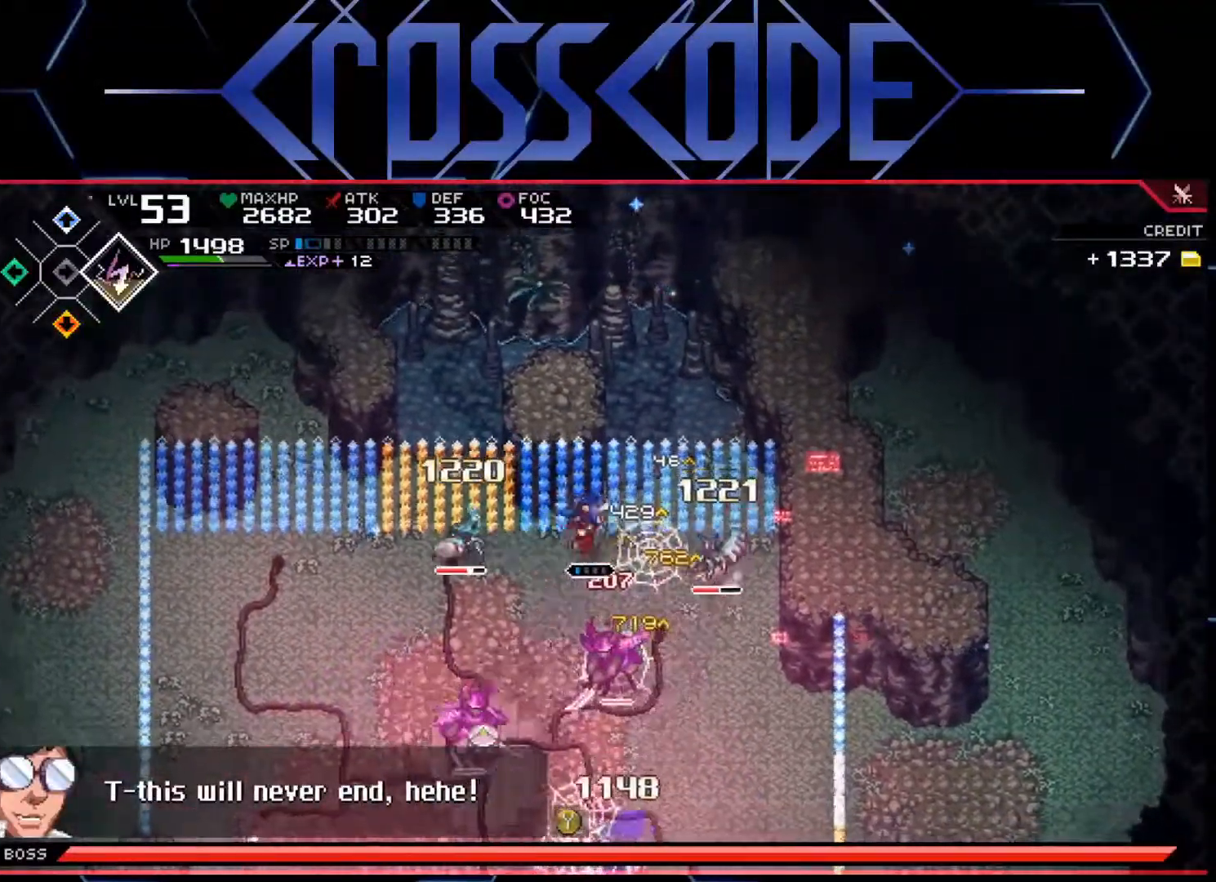
{"buttons": [], "left_stick": "right", "right_stick": "center", "events": [[33, "R2", "down"], [250, "R2", "up"]]}
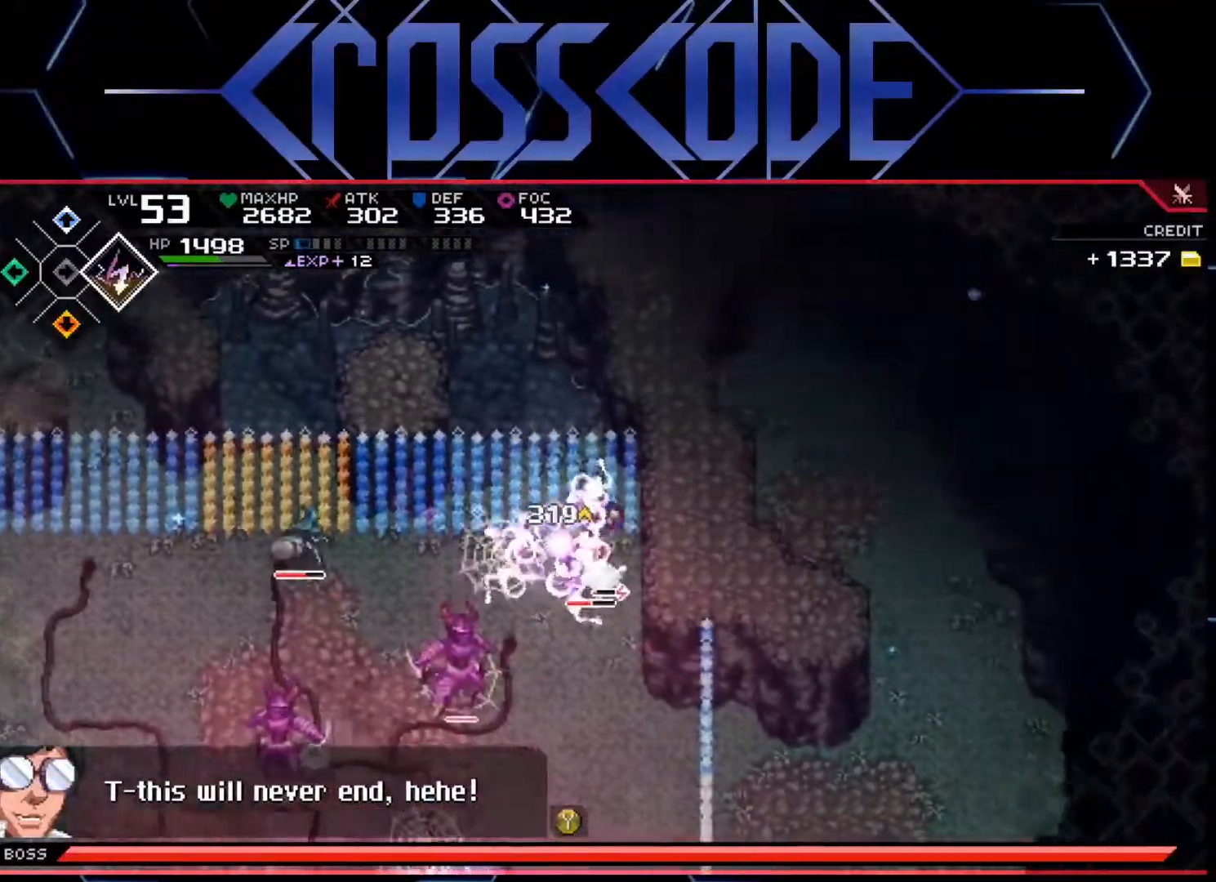
{"buttons": [], "left_stick": "center", "right_stick": "center", "events": [[100, "left_stick", "down-right"], [350, "left_stick", "center"]]}